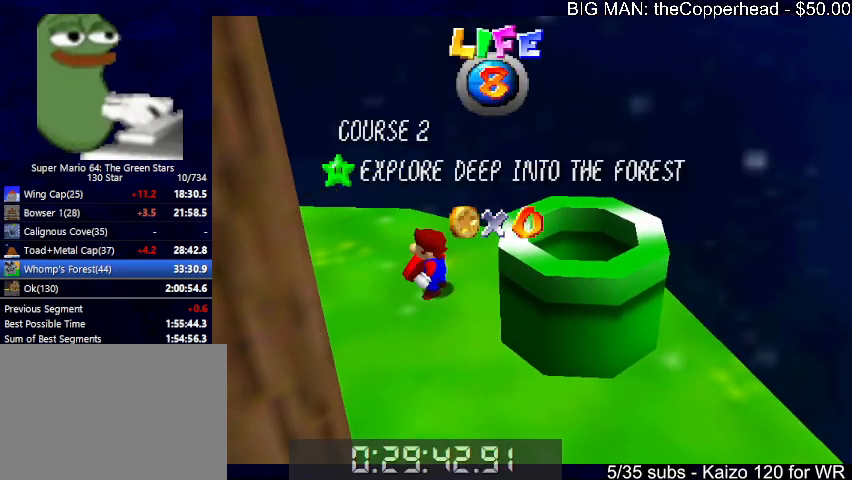
Gameplay with keyboard; each line is a JSON object with the keys held at the frame after it. "events" lists presses ("down") and releases ("up") of "0", "1", "2", "3", "4", "5", "6", "8", "a", "c", "d", "down", "left", "right", "s", "up", "x" and "z" between this image and that frame as [ms after this image, input, new state], when the widget could be followed in between. No other keys are recorded. Mouse input is not recorded.
{"keys": [], "events": [[367, "4", "down"], [367, "8", "down"], [400, "8", "up"], [467, "4", "up"]]}
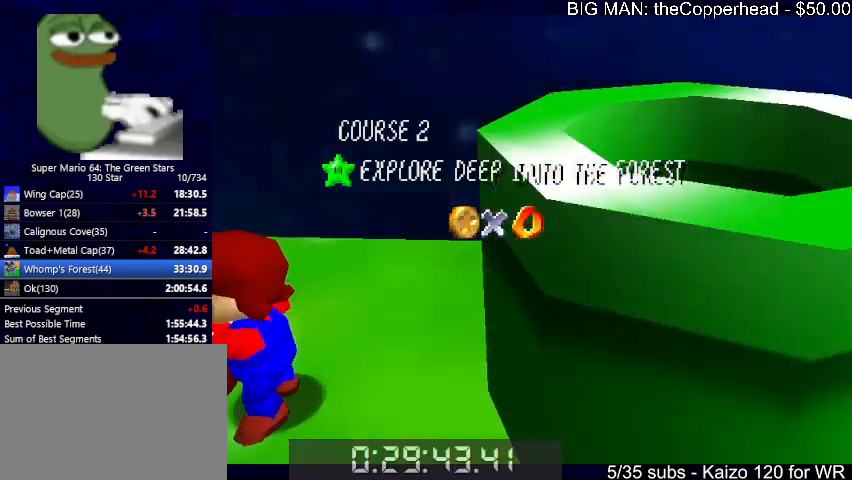
{"keys": [], "events": [[33, "4", "down"], [100, "4", "up"], [167, "4", "down"], [233, "4", "up"], [367, "4", "down"], [433, "4", "up"]]}
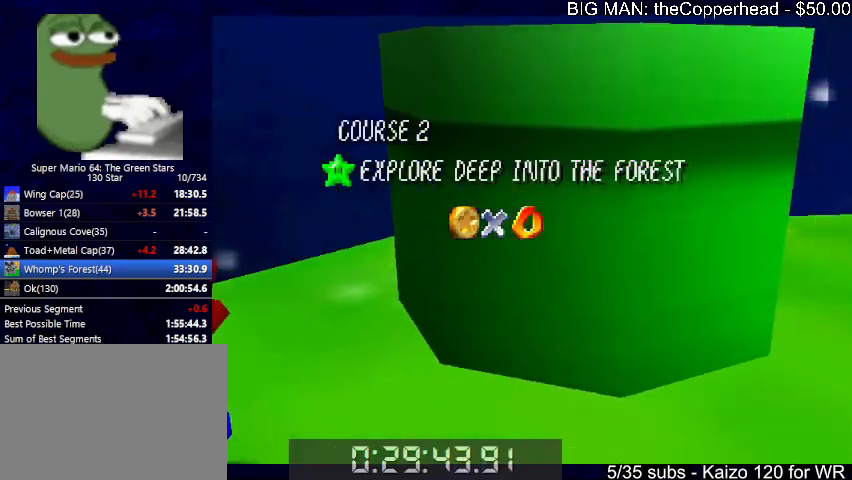
{"keys": [], "events": [[67, "4", "down"], [67, "5", "down"], [100, "4", "up"], [167, "5", "up"], [200, "4", "down"], [233, "4", "up"], [333, "4", "down"], [400, "4", "up"]]}
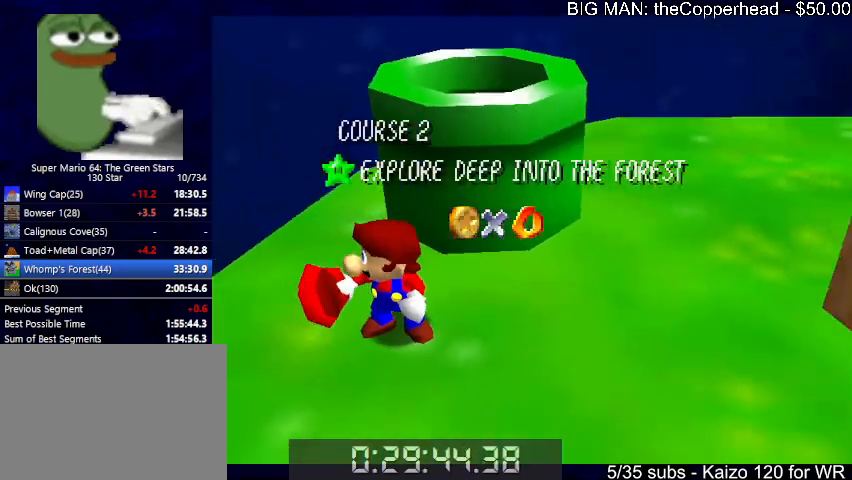
{"keys": [], "events": [[67, "s", "down"], [400, "s", "up"]]}
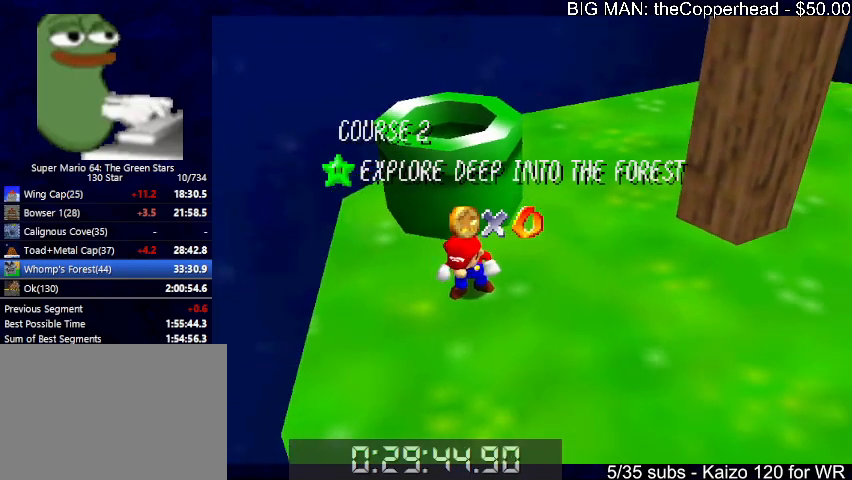
{"keys": [], "events": []}
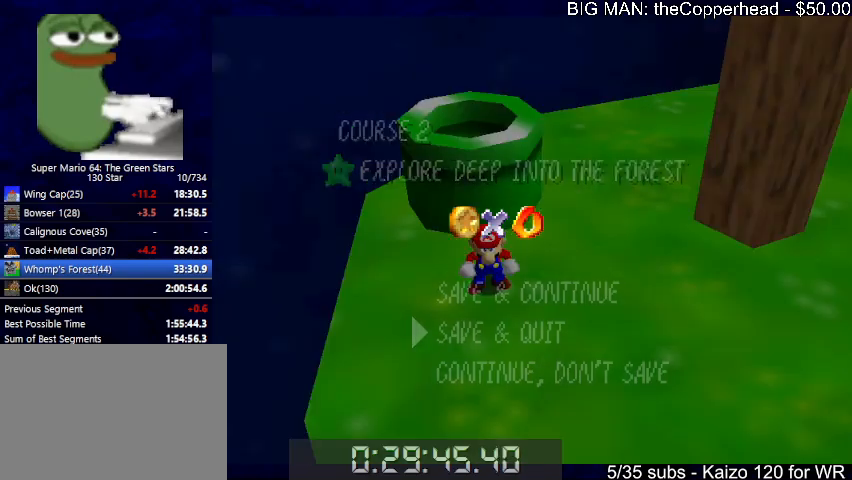
{"keys": ["up"], "events": [[33, "down", "down"], [67, "down", "up"], [167, "down", "down"], [200, "down", "up"], [267, "x", "down"], [333, "up", "down"], [333, "x", "up"]]}
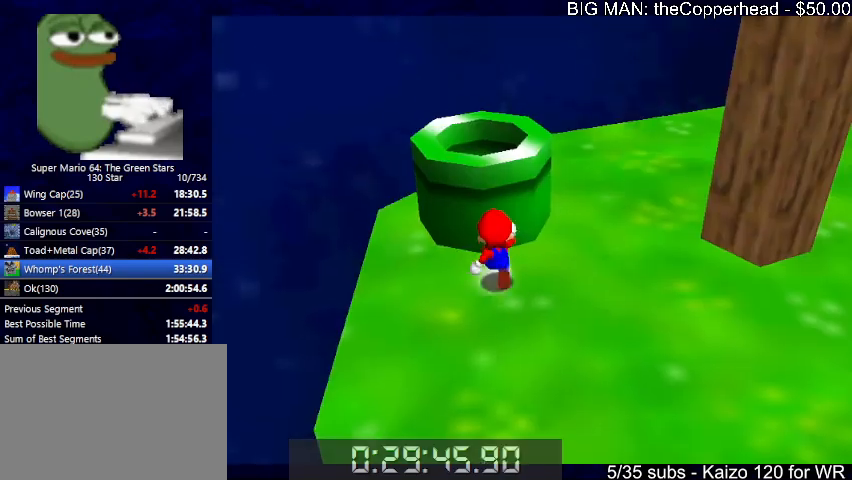
{"keys": ["down"], "events": [[33, "x", "down"], [233, "x", "up"], [267, "left", "down"], [333, "left", "up"], [333, "up", "up"], [400, "down", "down"]]}
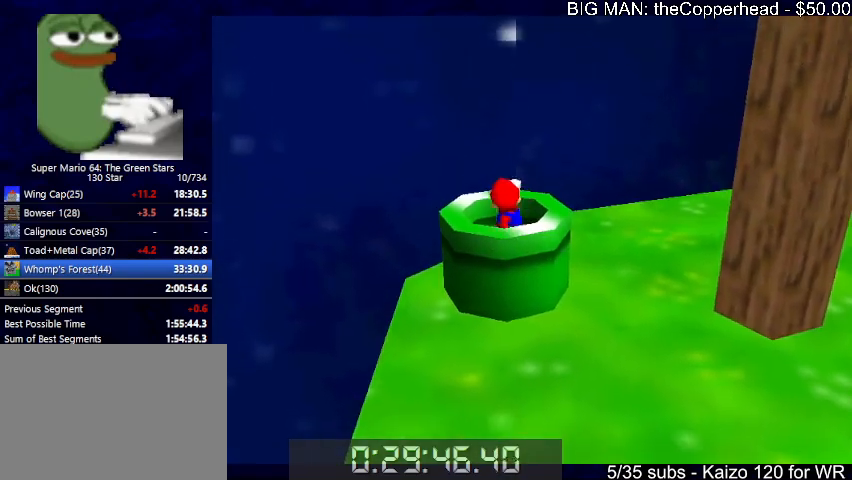
{"keys": [], "events": [[133, "down", "up"]]}
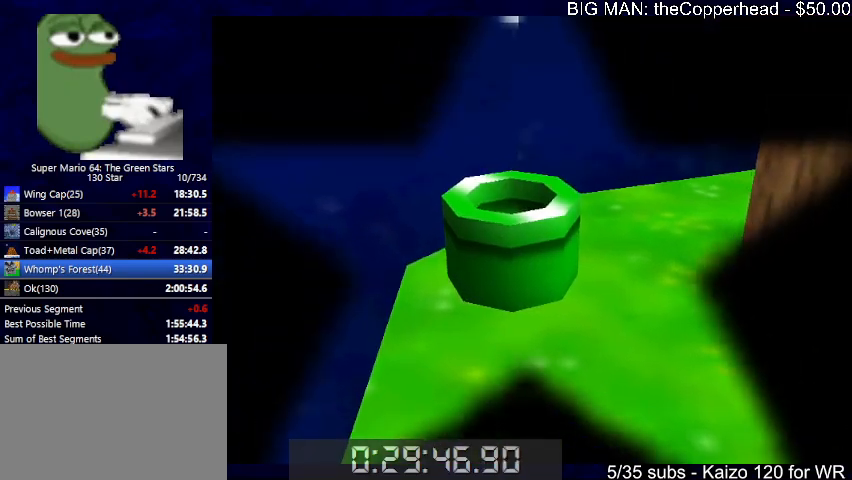
{"keys": [], "events": []}
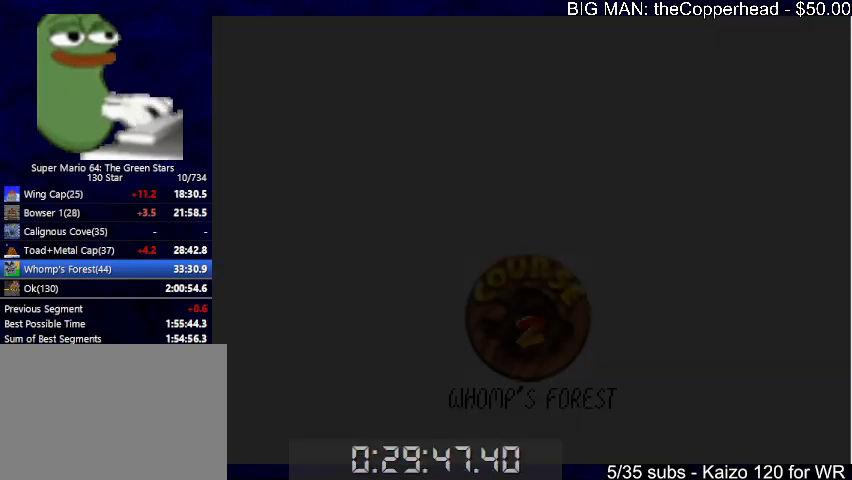
{"keys": [], "events": []}
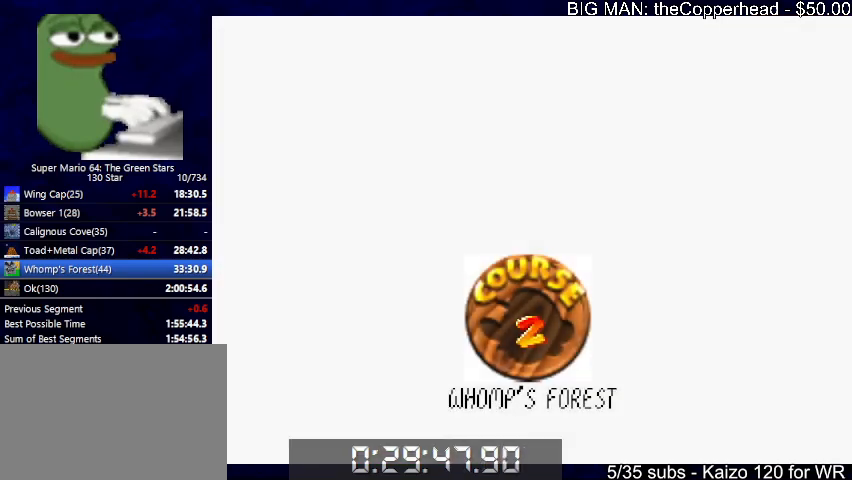
{"keys": ["c"], "events": [[433, "x", "down"], [467, "c", "down"], [500, "x", "up"]]}